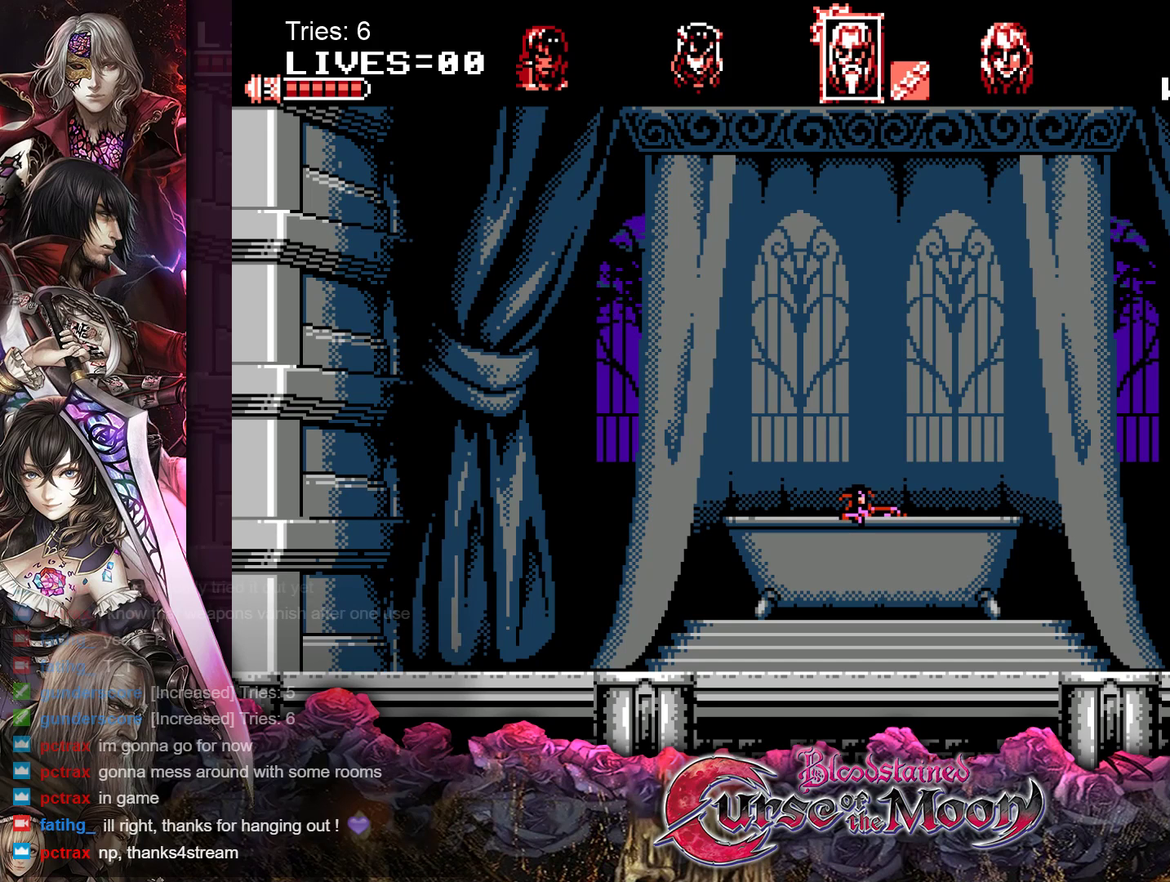
Gameplay with a controller (Nintendo layout); each line is a JSON object with the inputs held at the frame after it. "events" lists button and stick changes between this image and that frame as [ms after this image, input, new state], when the widget could be followed in between. Not read: L1 L3 R3.
{"buttons": [], "events": [[333, "A", "down"], [417, "A", "up"]]}
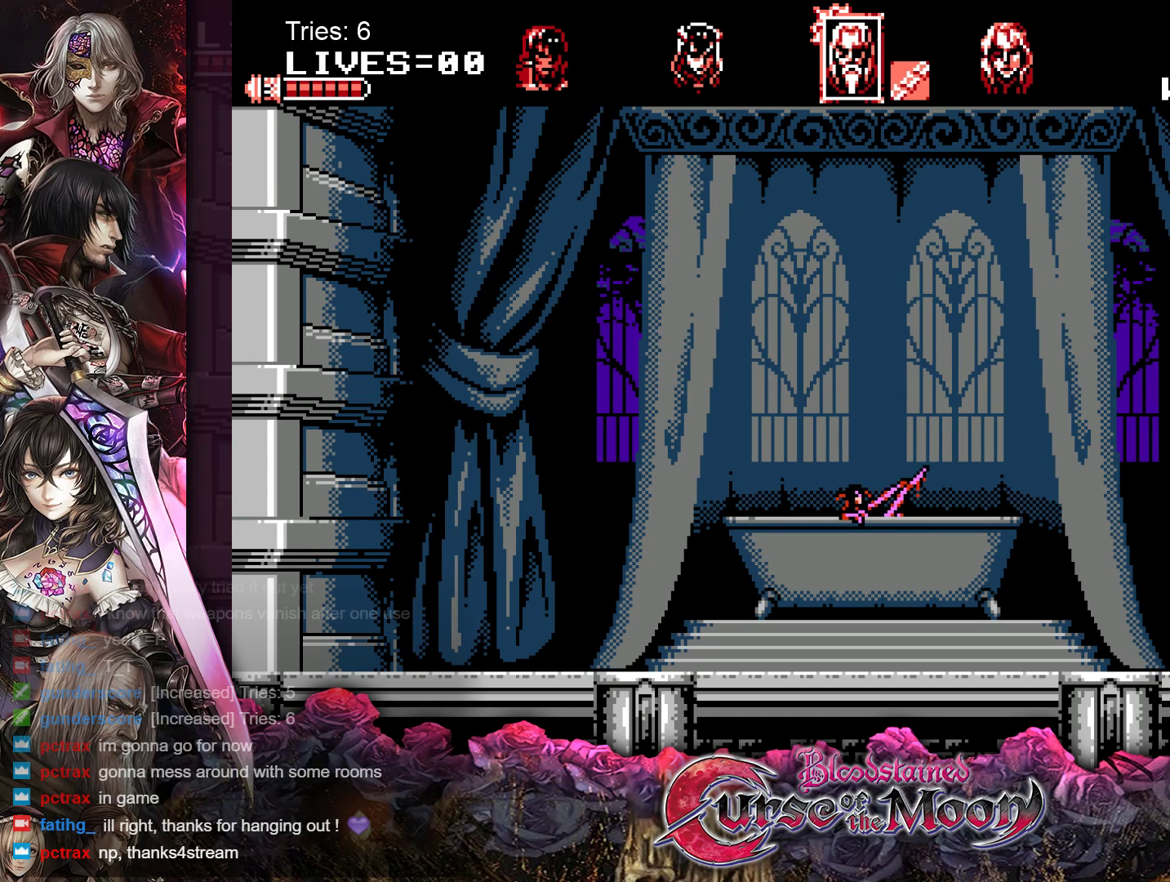
{"buttons": [], "events": [[17, "A", "down"], [117, "A", "up"], [200, "A", "down"], [283, "A", "up"], [367, "A", "down"], [450, "A", "up"]]}
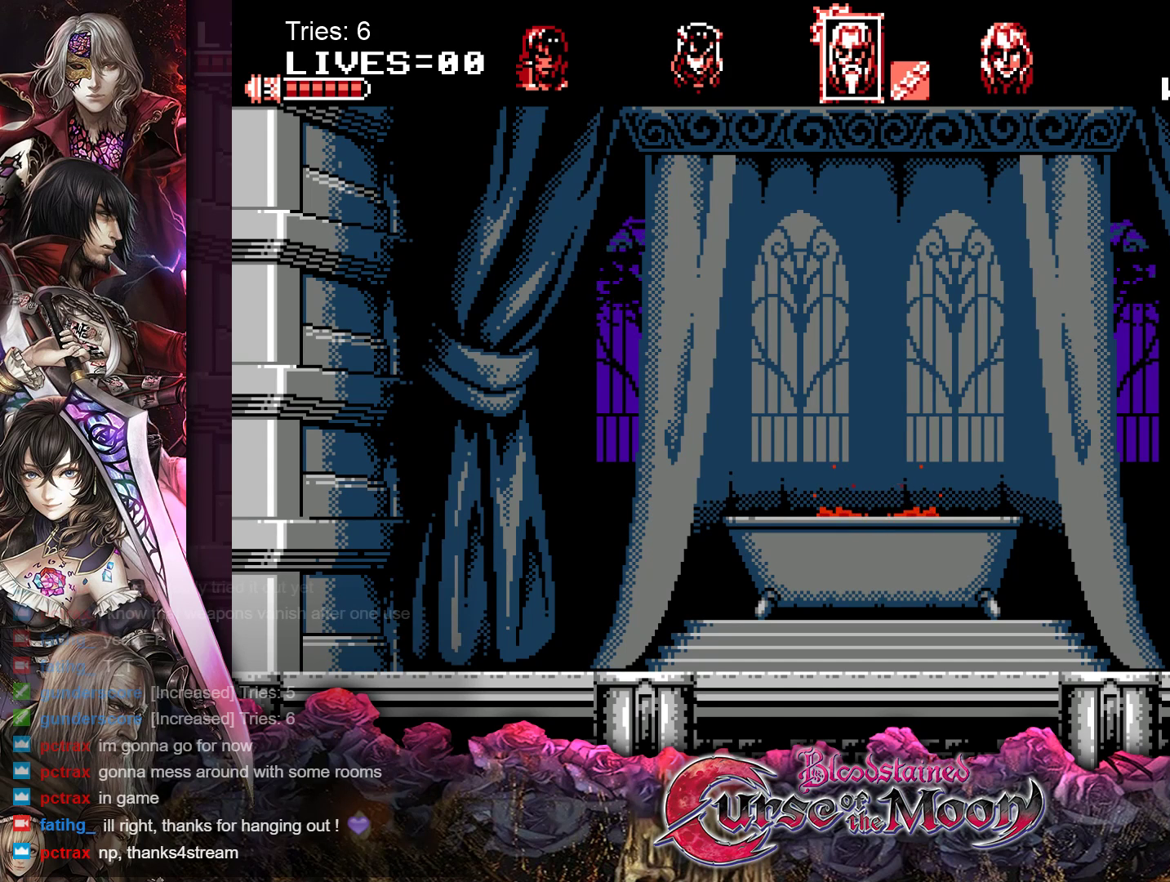
{"buttons": [], "events": [[33, "A", "down"], [117, "A", "up"], [183, "A", "down"], [283, "A", "up"], [350, "A", "down"], [433, "A", "up"]]}
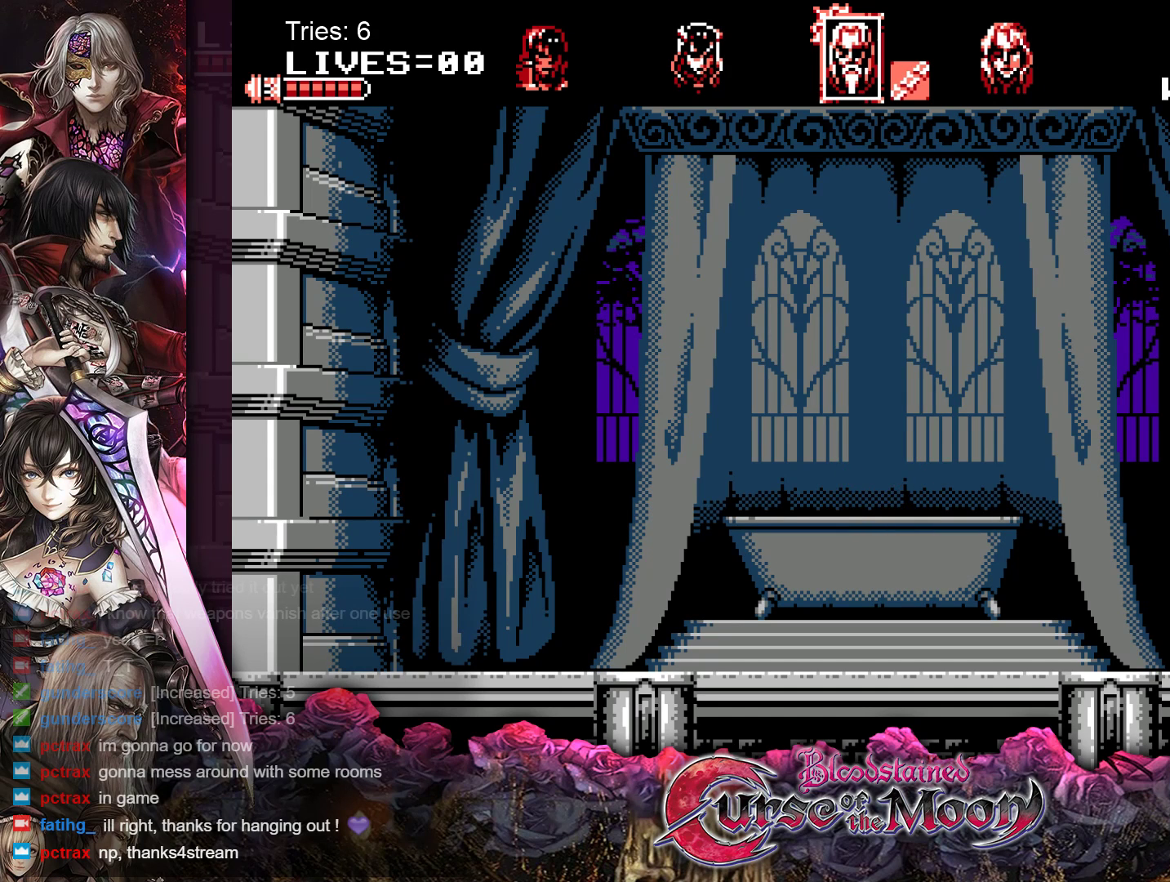
{"buttons": ["A"], "events": [[17, "A", "down"], [100, "A", "up"], [183, "A", "down"], [250, "A", "up"], [350, "A", "down"], [433, "A", "up"], [500, "A", "down"]]}
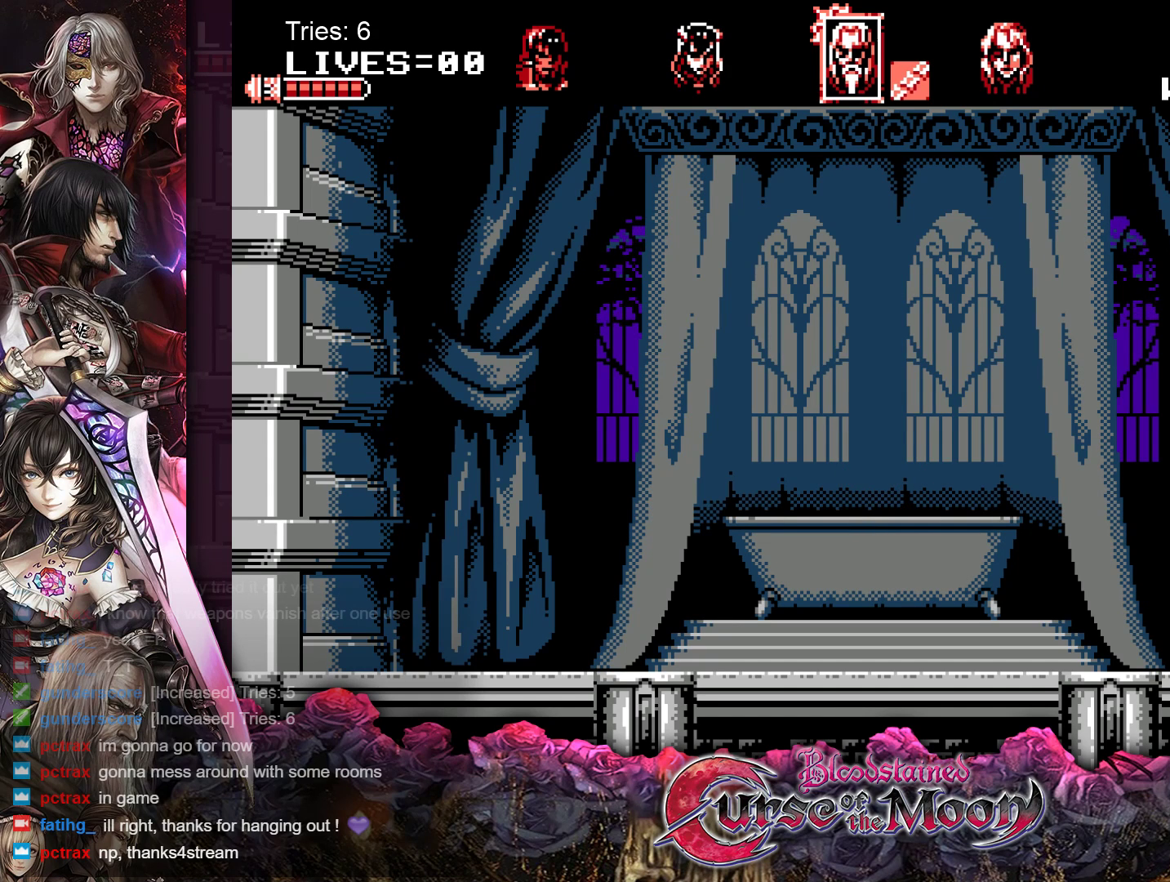
{"buttons": ["A"], "events": [[83, "A", "up"], [167, "A", "down"], [233, "A", "up"], [317, "A", "down"], [383, "A", "up"], [467, "A", "down"]]}
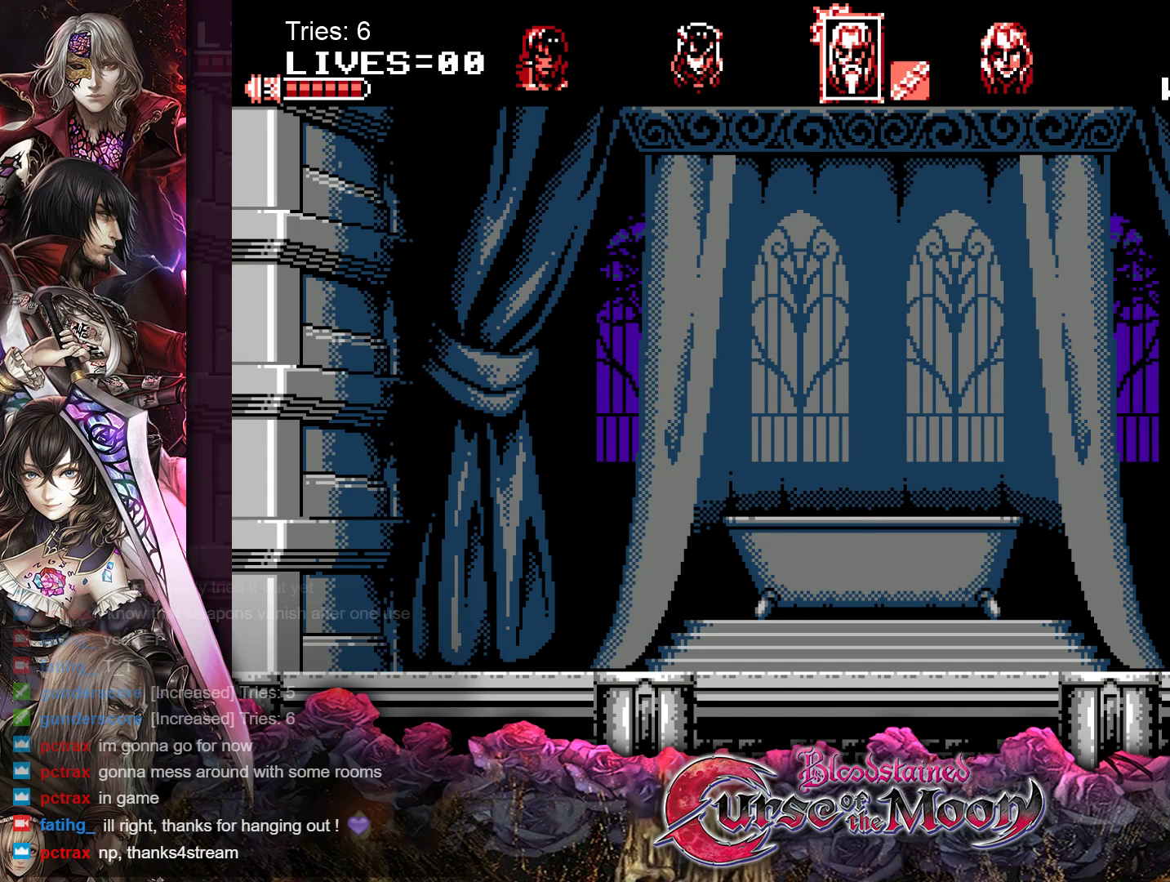
{"buttons": ["A"], "events": [[67, "A", "up"], [133, "A", "down"], [217, "A", "up"], [300, "A", "down"], [383, "A", "up"], [467, "A", "down"]]}
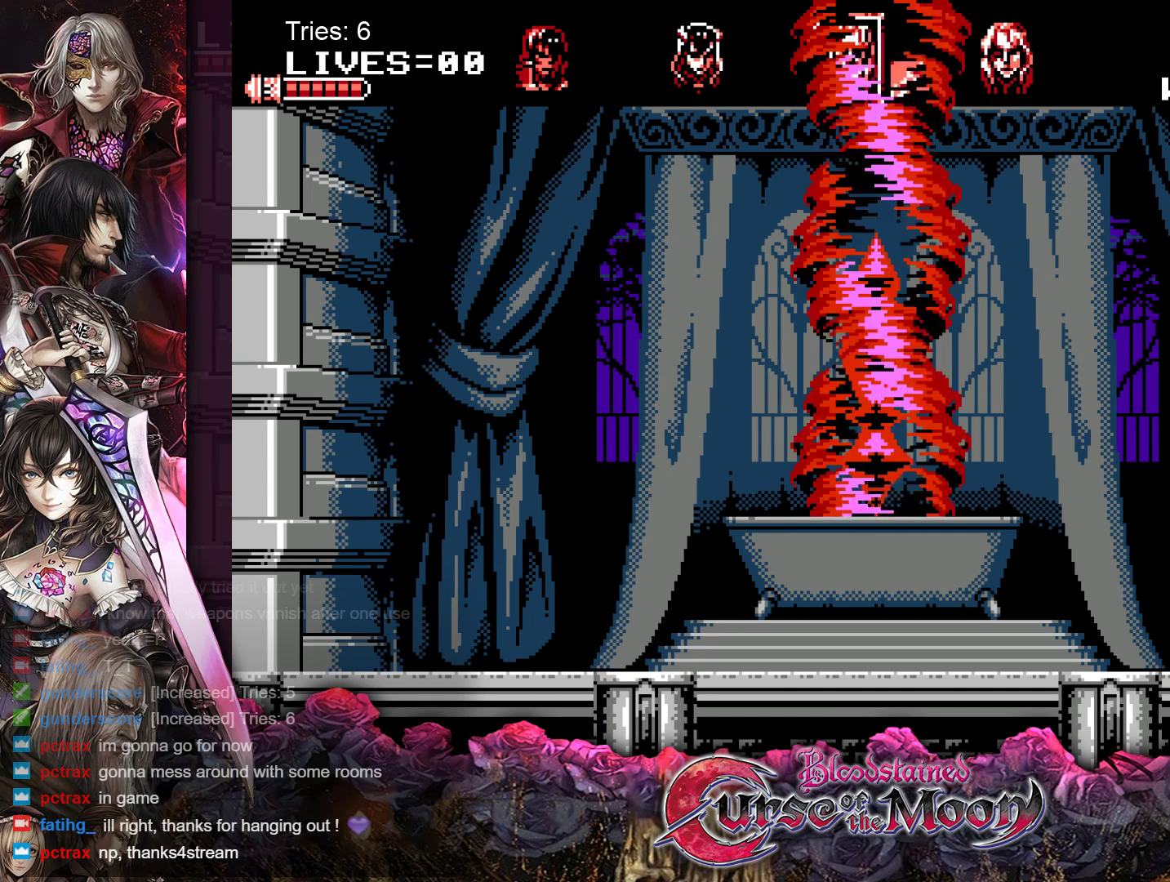
{"buttons": ["A"], "events": [[50, "A", "up"], [133, "A", "down"], [217, "A", "up"], [300, "A", "down"], [383, "A", "up"], [450, "A", "down"]]}
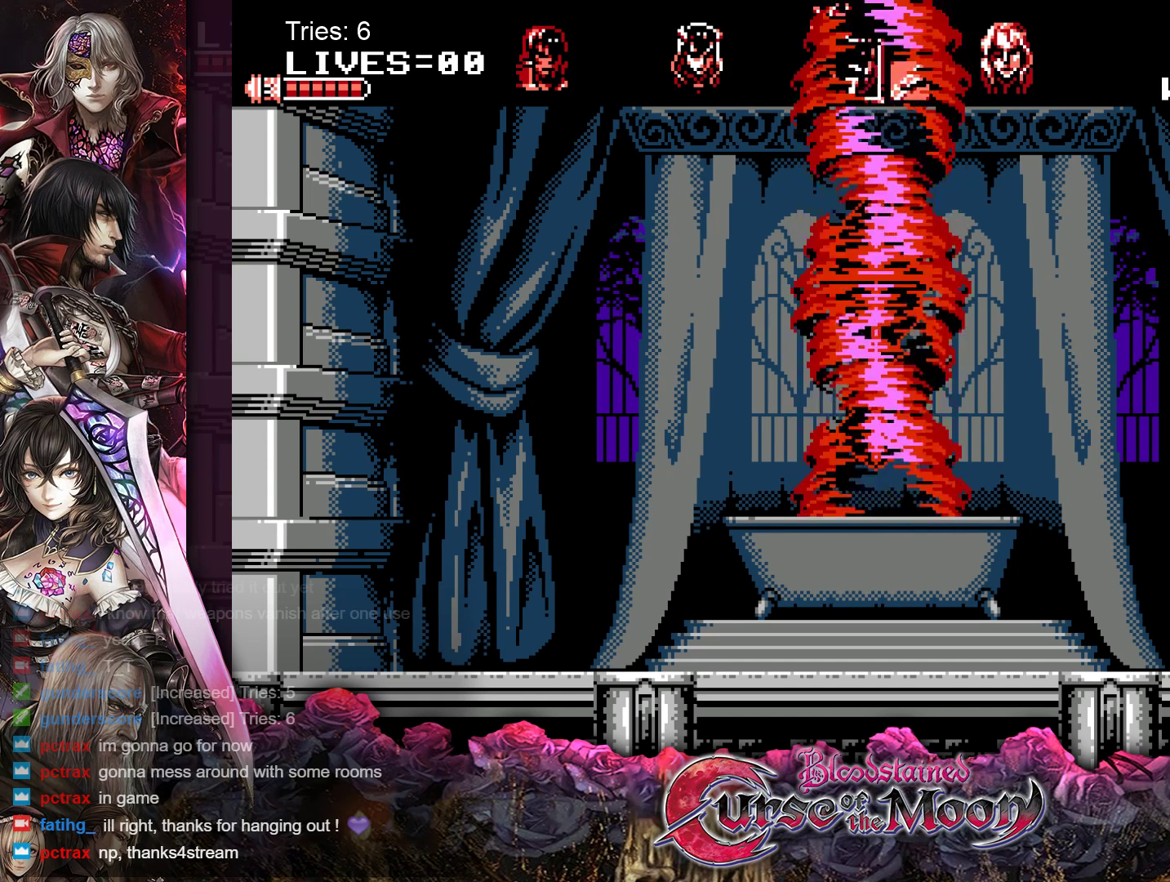
{"buttons": ["A"], "events": [[50, "A", "up"], [117, "A", "down"], [200, "A", "up"], [267, "A", "down"], [350, "A", "up"], [433, "A", "down"]]}
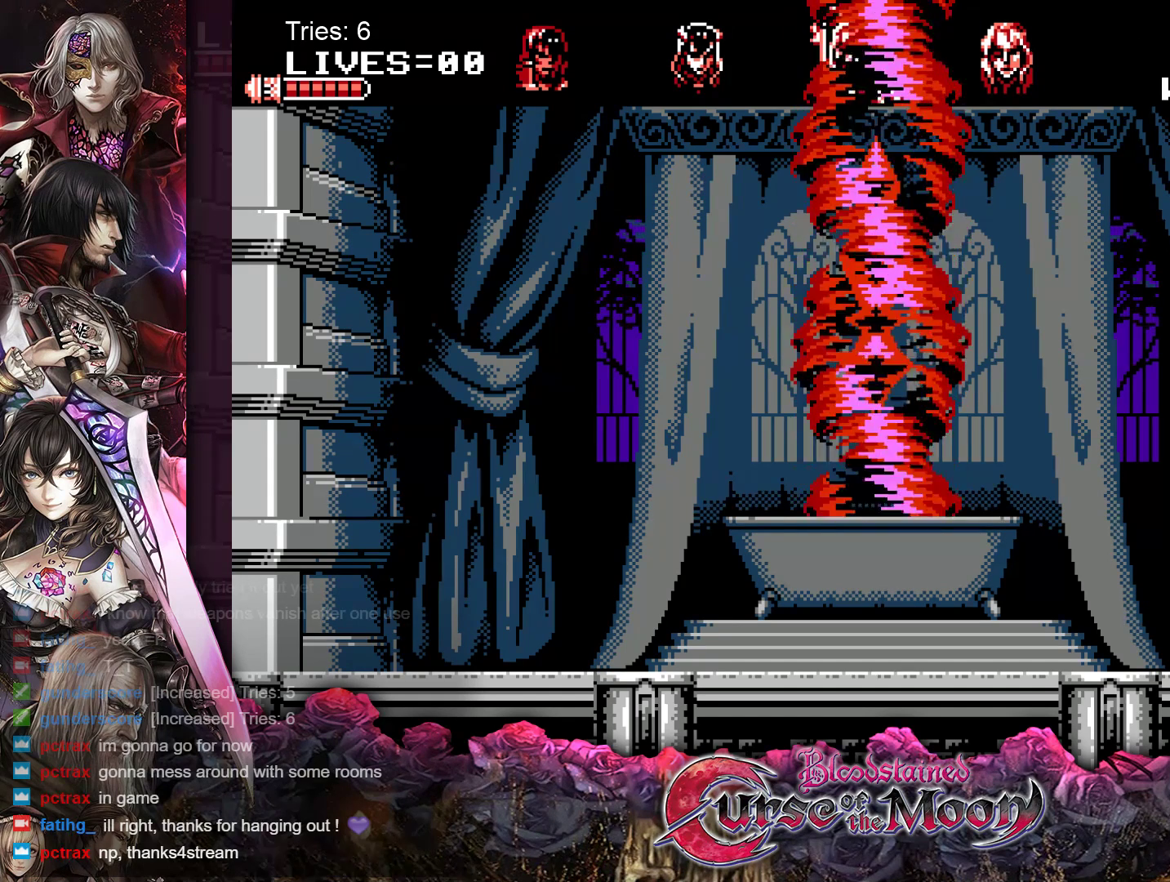
{"buttons": ["A", "DPAD_RIGHT"]}
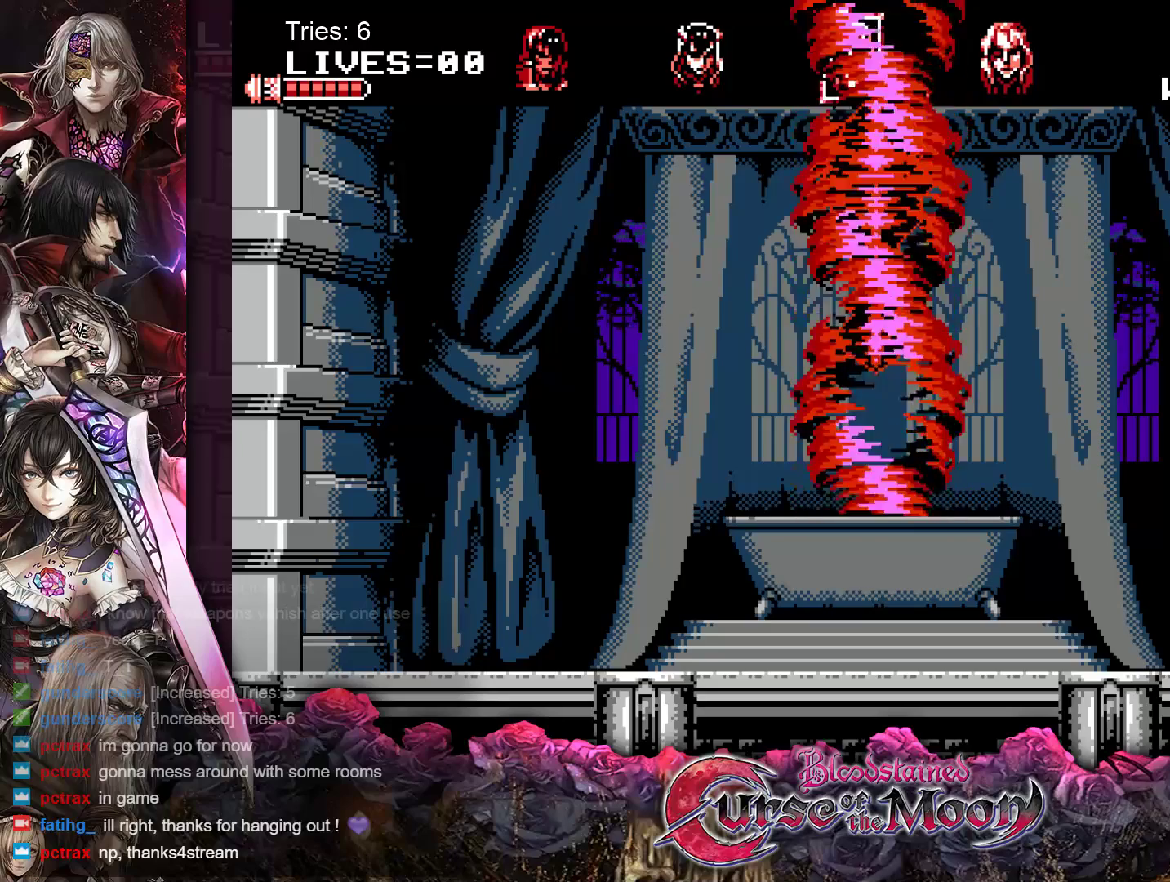
{"buttons": ["A"]}
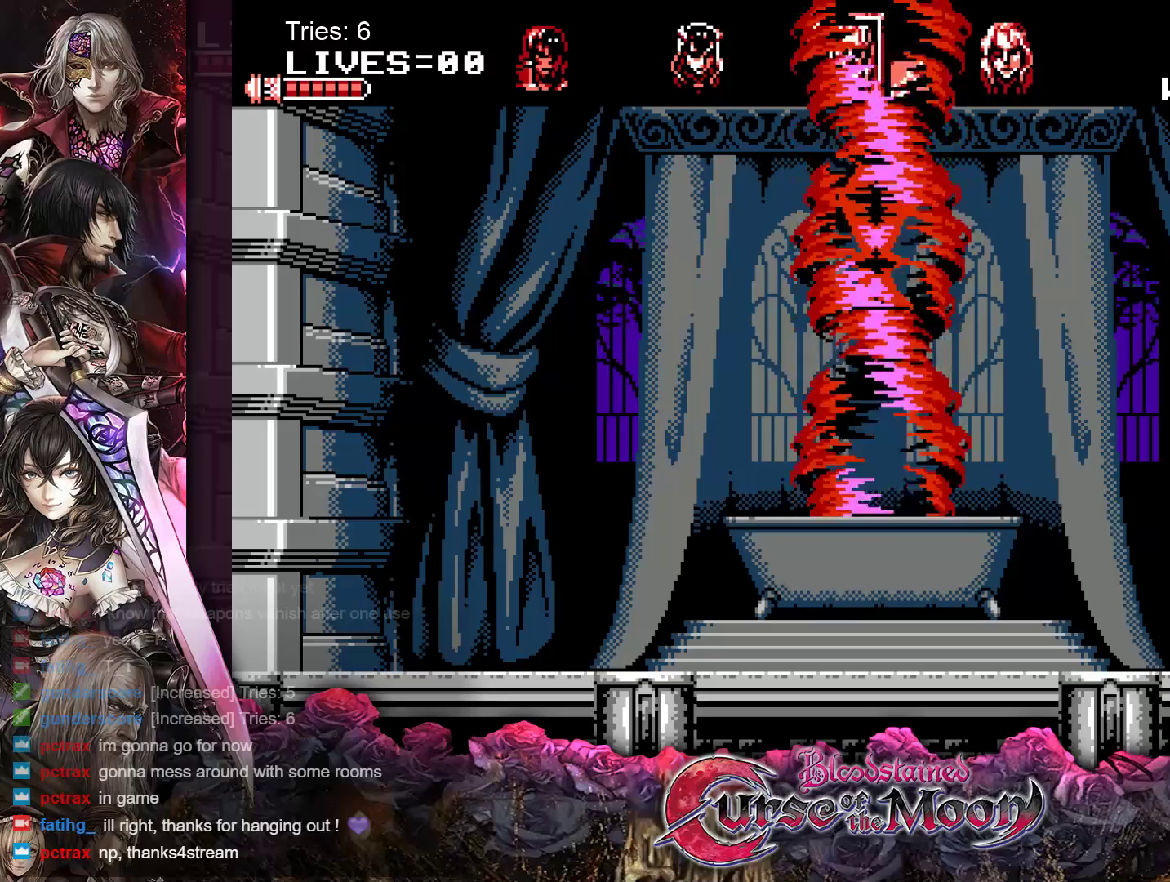
{"buttons": ["A", "DPAD_UP", "DPAD_LEFT"]}
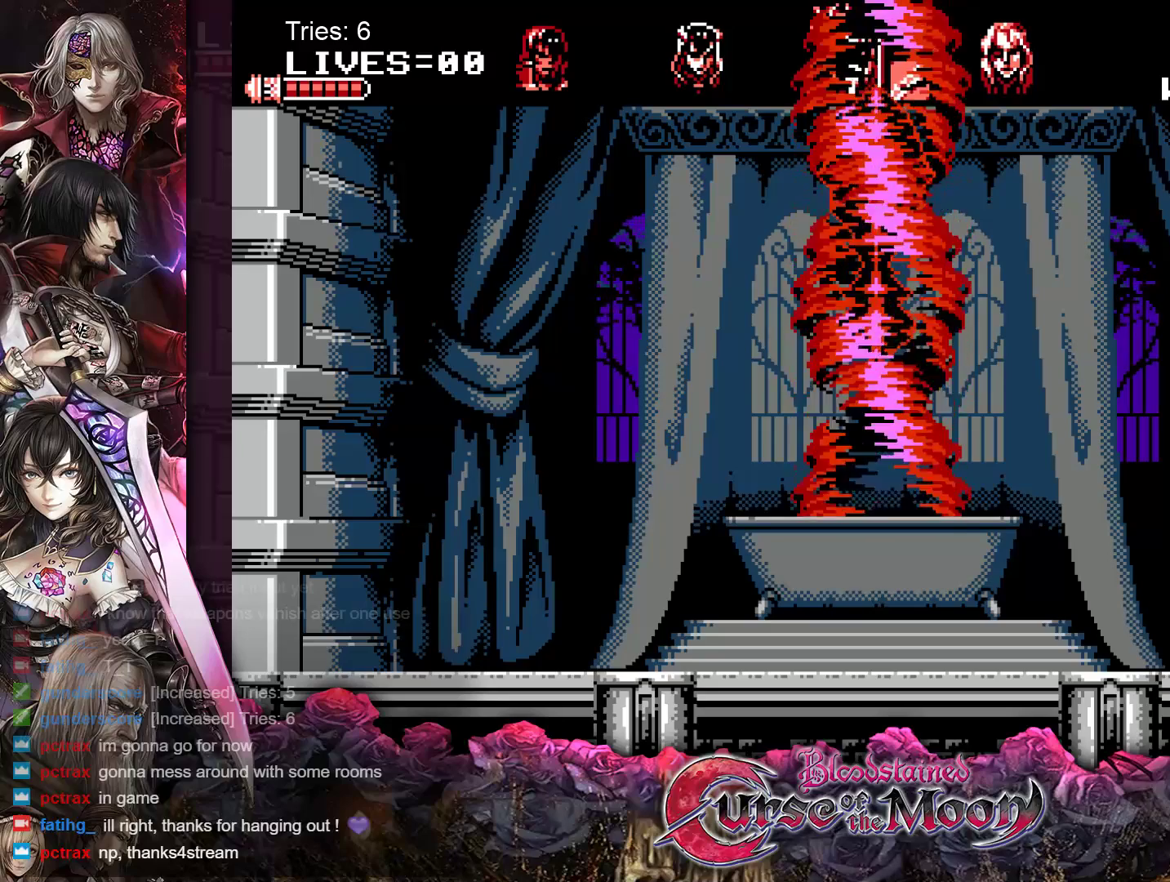
{"buttons": ["A"]}
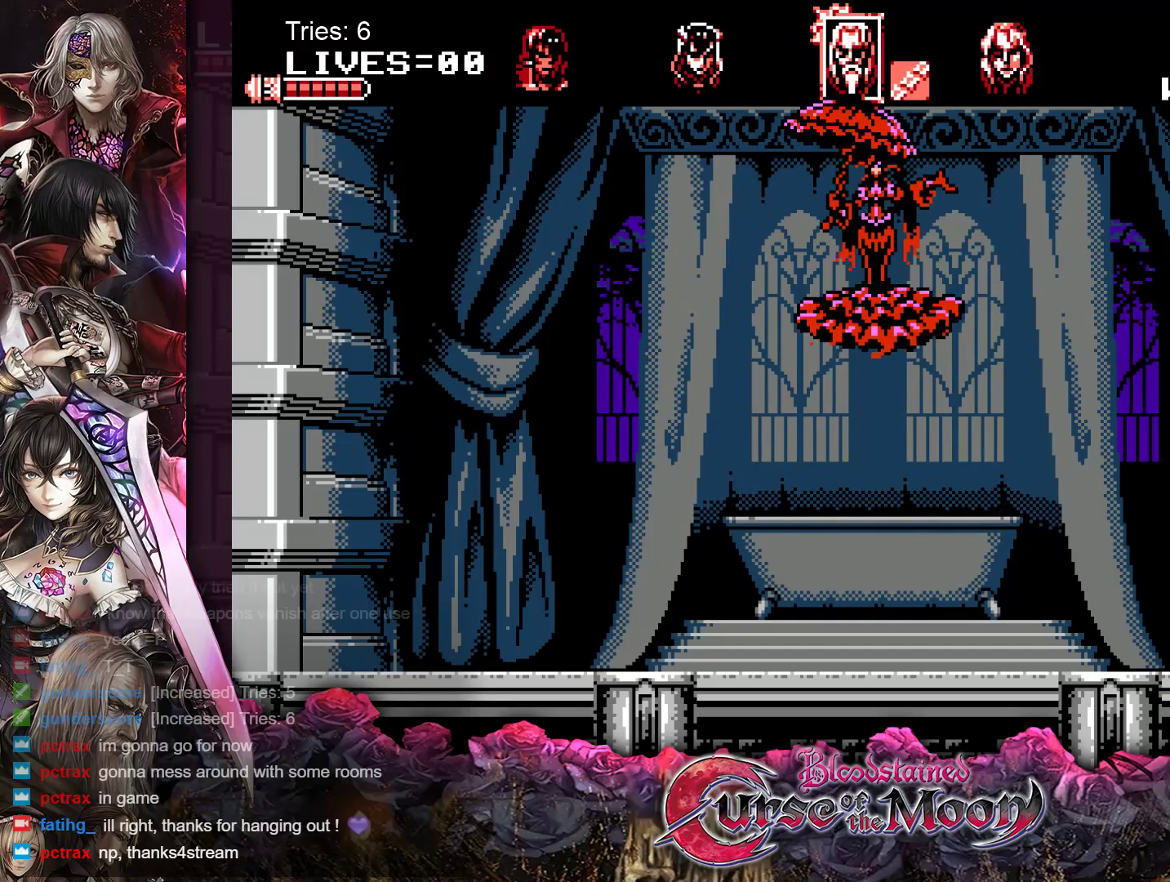
{"buttons": ["A", "DPAD_RIGHT"]}
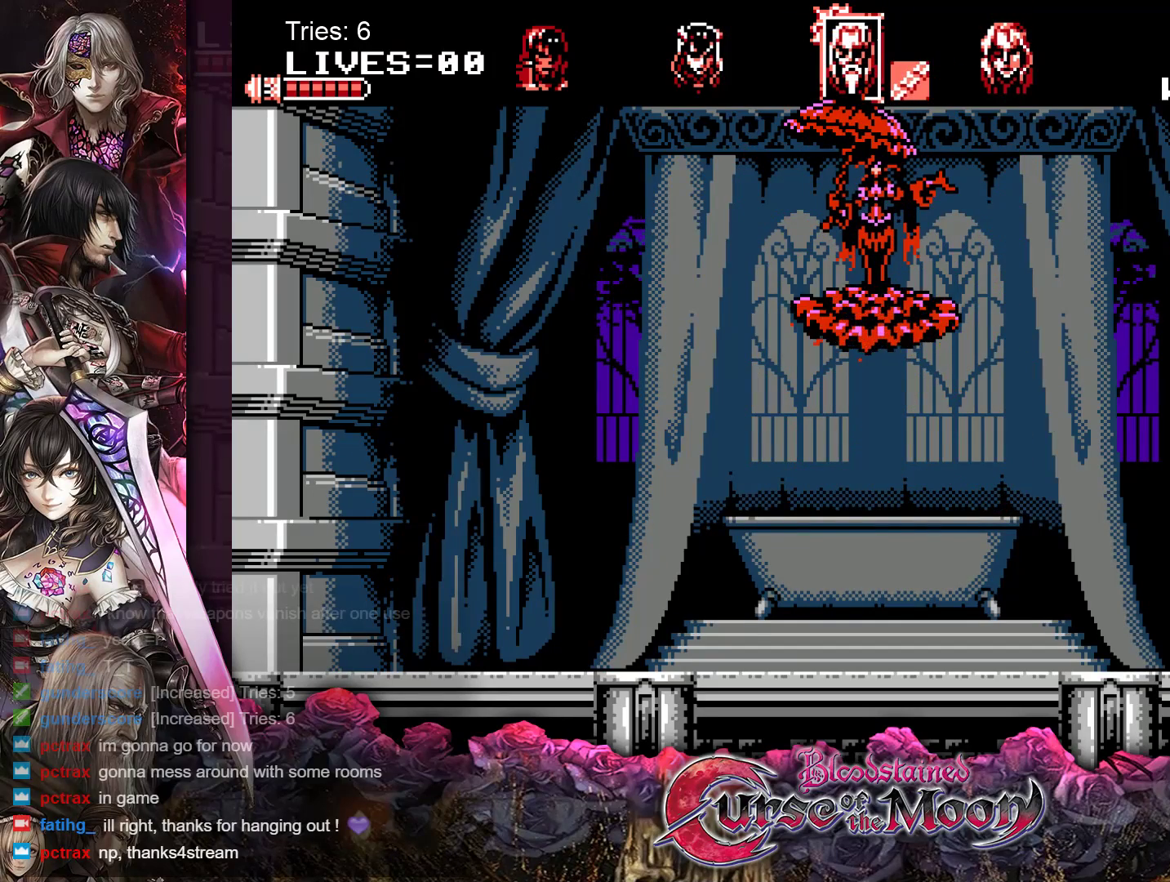
{"buttons": ["A"]}
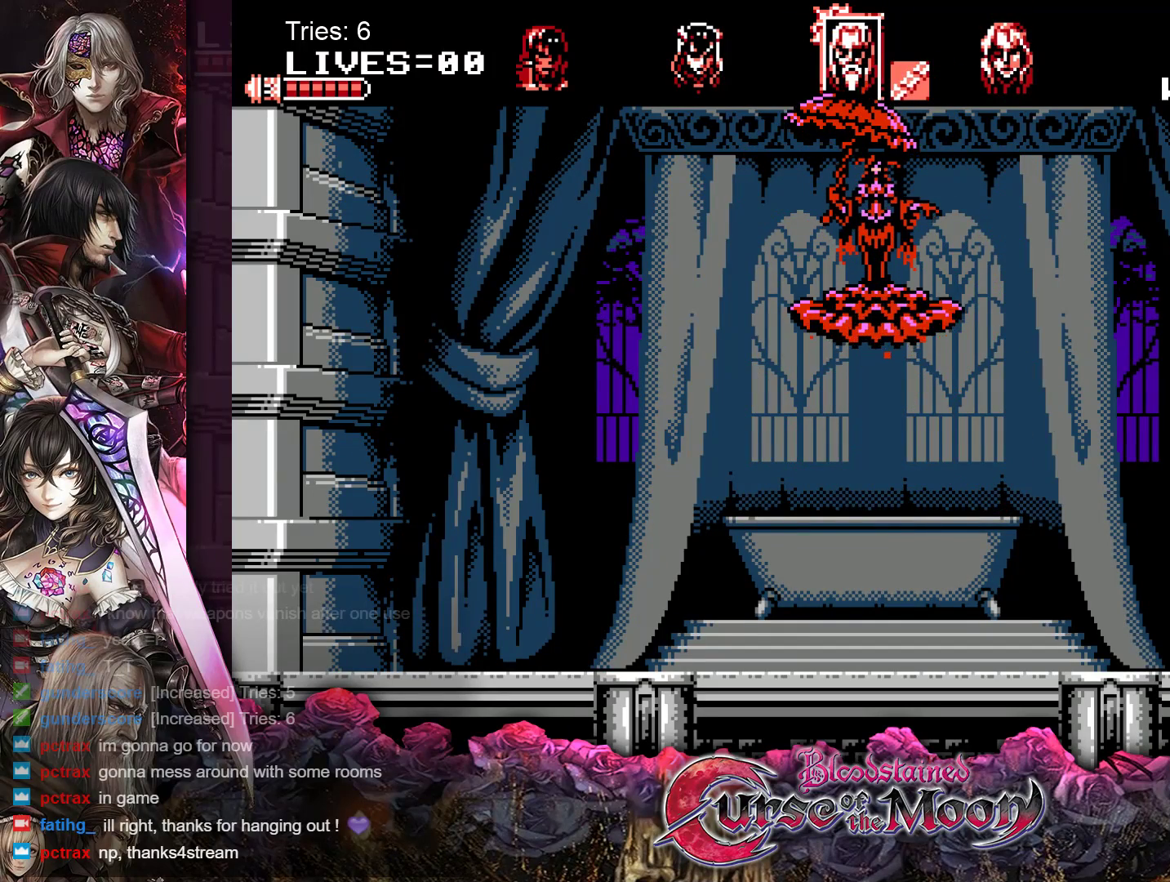
{"buttons": ["A"], "events": [[17, "A", "up"], [17, "DPAD_DOWN", "down"], [67, "DPAD_DOWN", "up"], [67, "DPAD_RIGHT", "down"], [83, "A", "down"], [150, "DPAD_RIGHT", "up"], [167, "DPAD_LEFT", "down"], [183, "A", "up"], [267, "A", "down"], [350, "A", "up"], [400, "DPAD_LEFT", "up"], [433, "A", "down"]]}
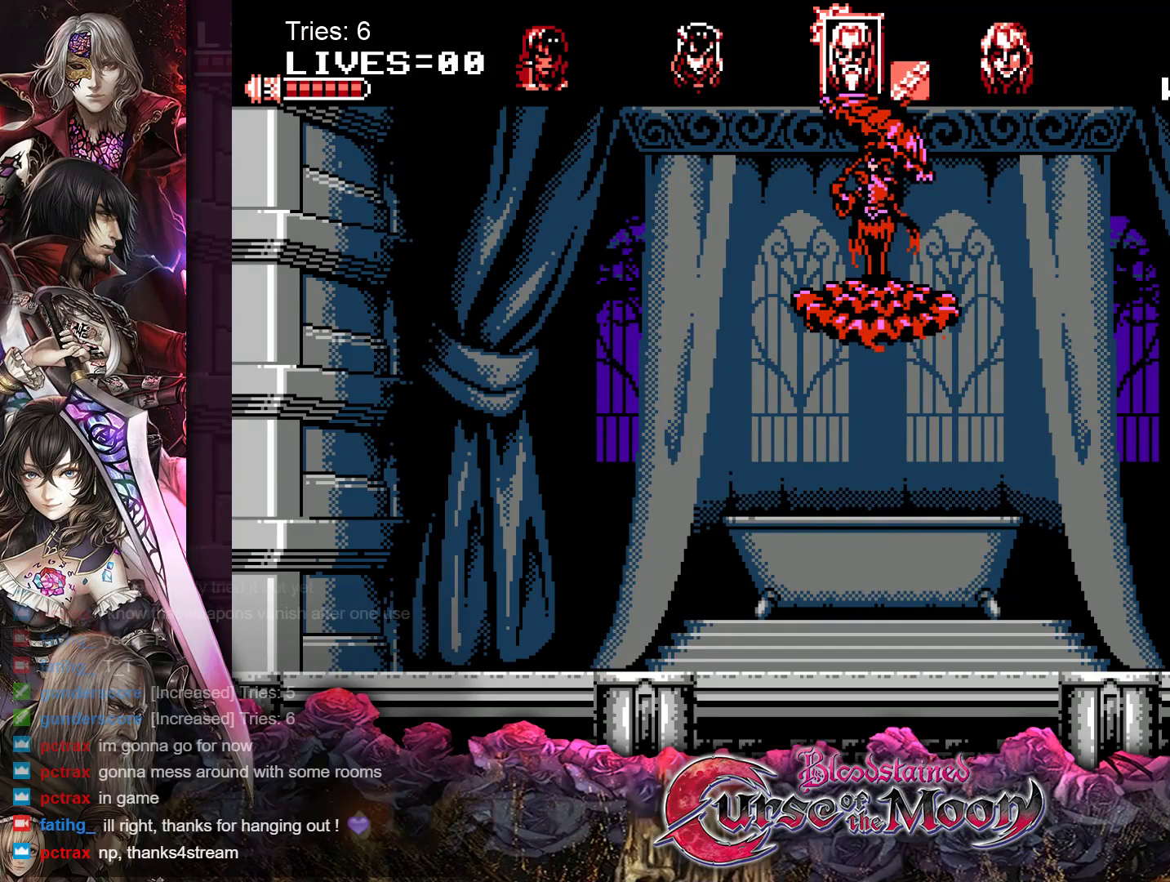
{"buttons": ["A"], "events": [[33, "A", "up"], [100, "A", "down"], [183, "A", "up"], [250, "A", "down"], [350, "A", "up"], [417, "A", "down"]]}
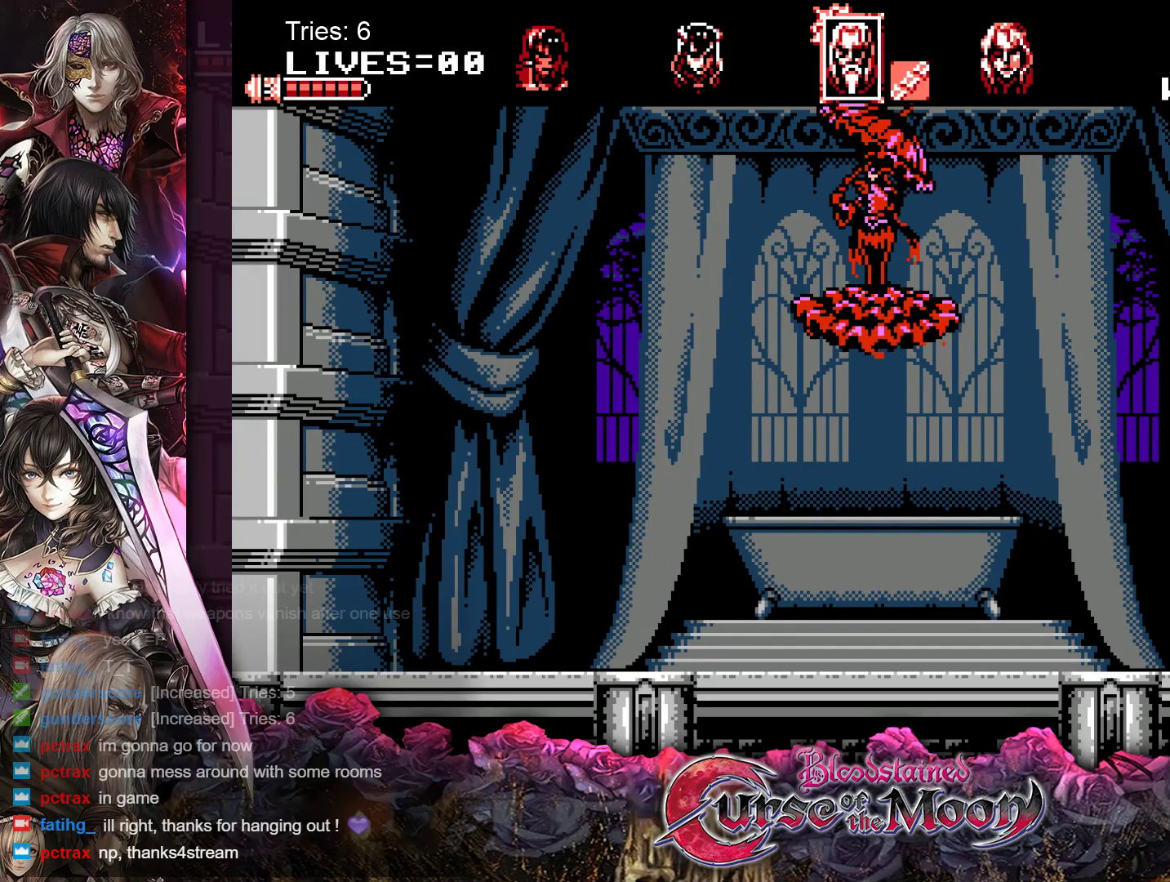
{"buttons": ["A"], "events": [[17, "A", "up"], [67, "A", "down"], [167, "A", "up"], [267, "A", "down"], [300, "A", "up"], [367, "A", "down"], [450, "A", "up"], [500, "A", "down"]]}
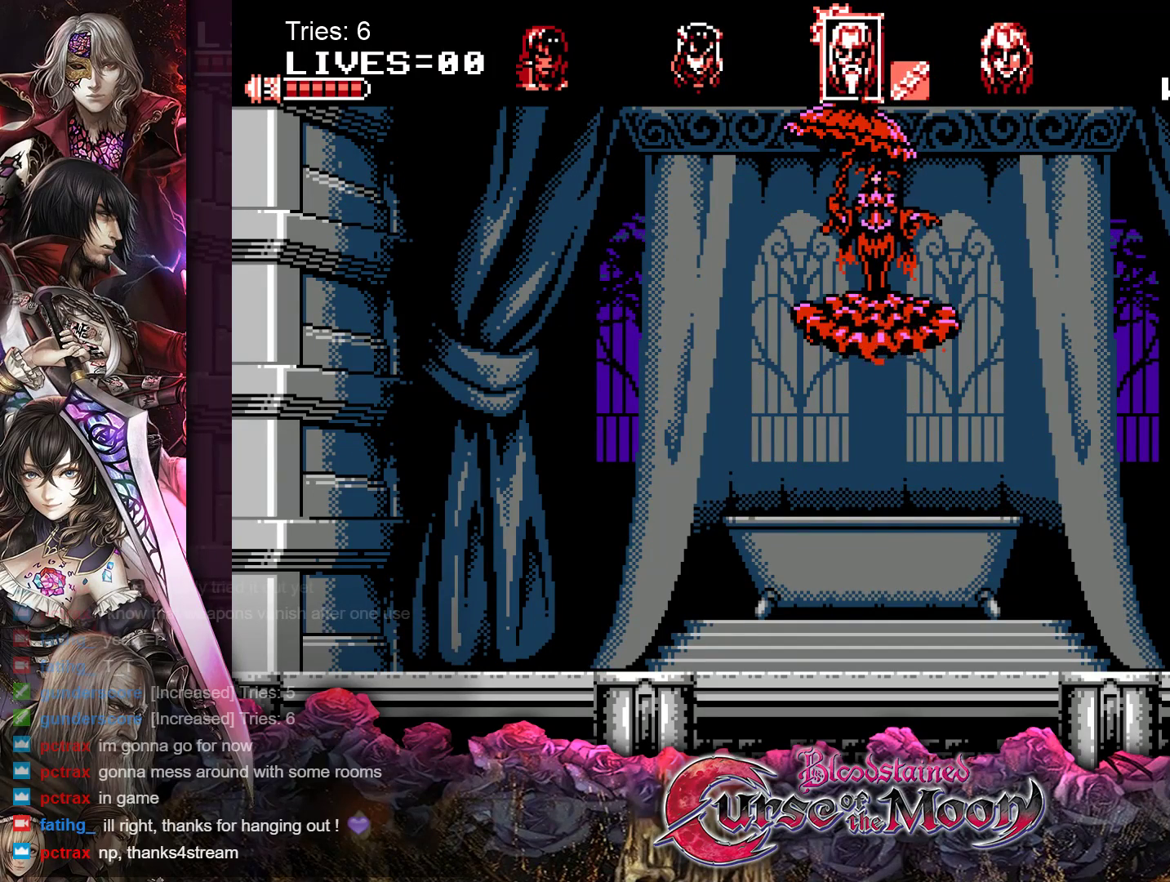
{"buttons": [], "events": [[83, "A", "up"], [150, "A", "down"], [217, "A", "up"], [300, "A", "down"], [383, "A", "up"], [450, "A", "down"], [500, "A", "up"]]}
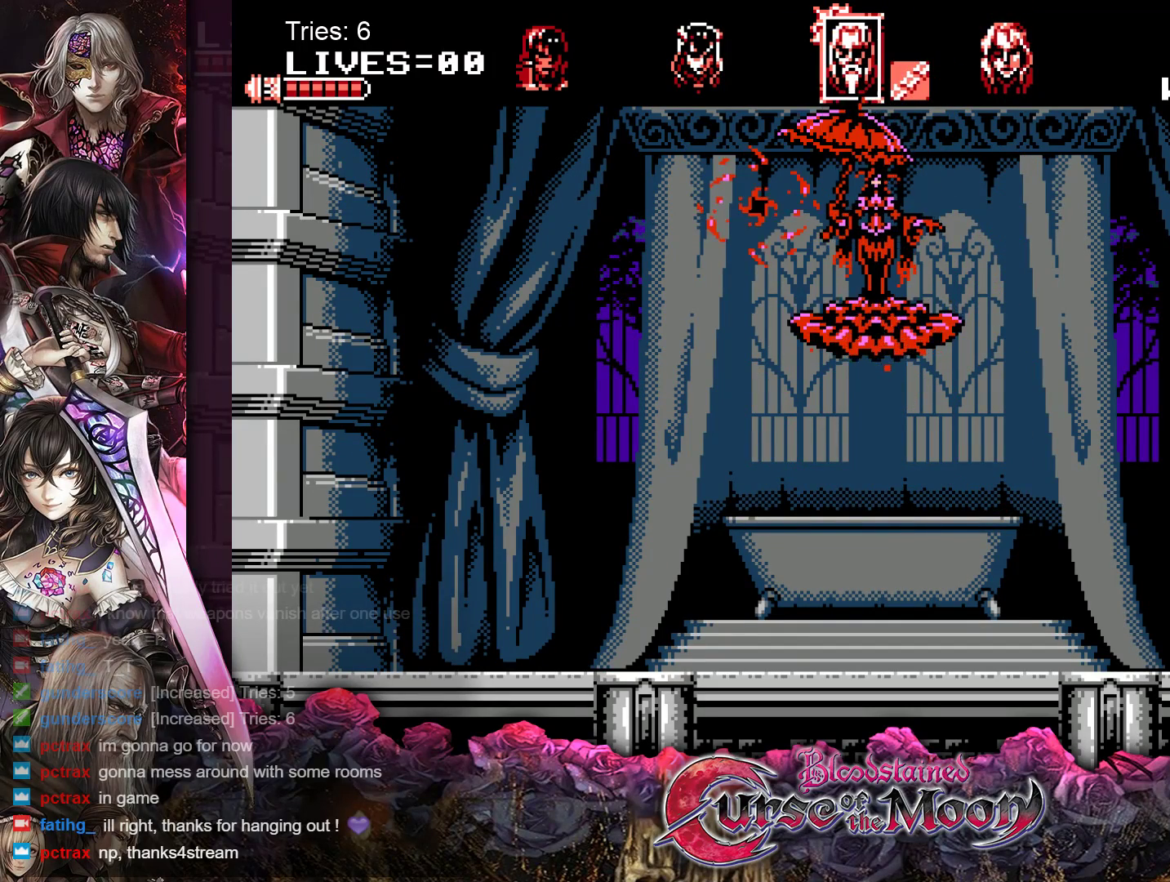
{"buttons": ["A"], "events": [[67, "A", "down"], [150, "A", "up"], [200, "A", "down"], [283, "A", "up"], [350, "A", "down"], [433, "A", "up"], [483, "A", "down"]]}
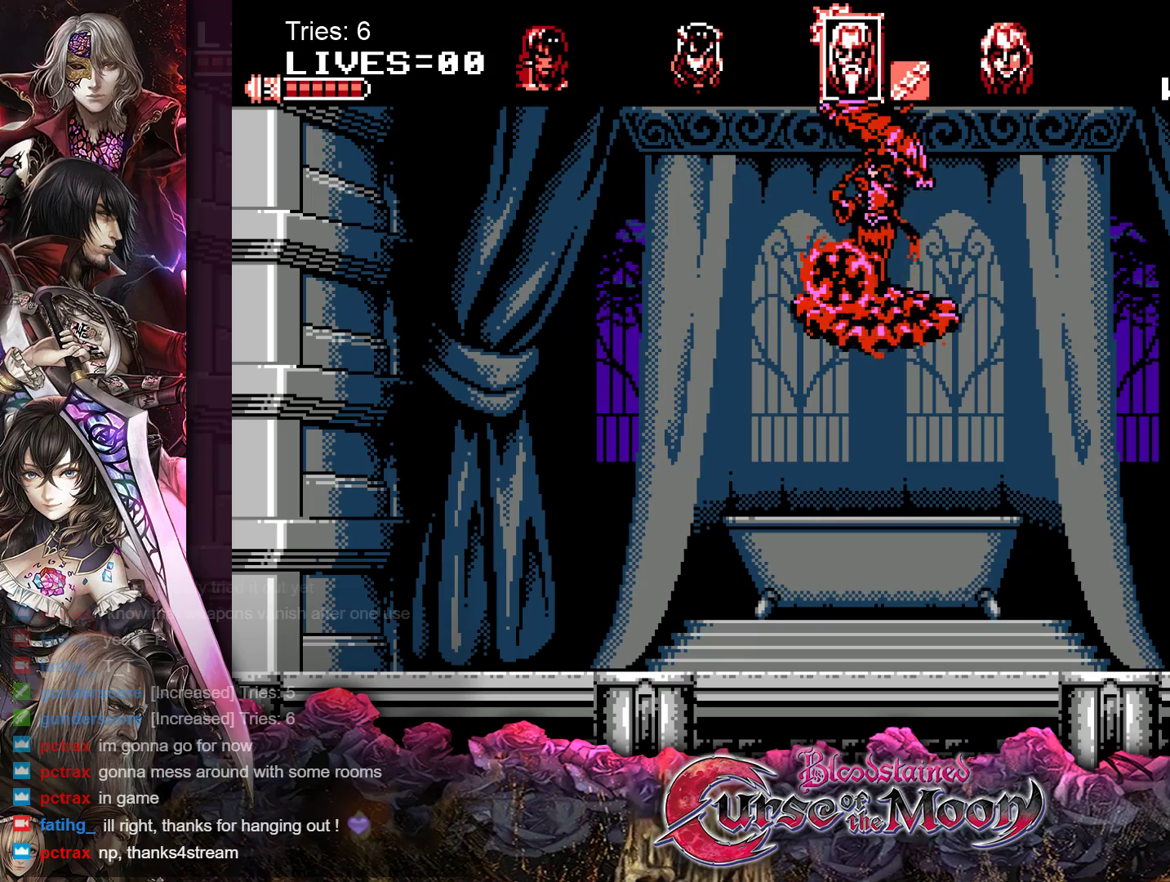
{"buttons": [], "events": [[67, "A", "up"], [133, "A", "down"], [200, "A", "up"], [267, "A", "down"], [350, "A", "up"], [400, "A", "down"], [483, "A", "up"]]}
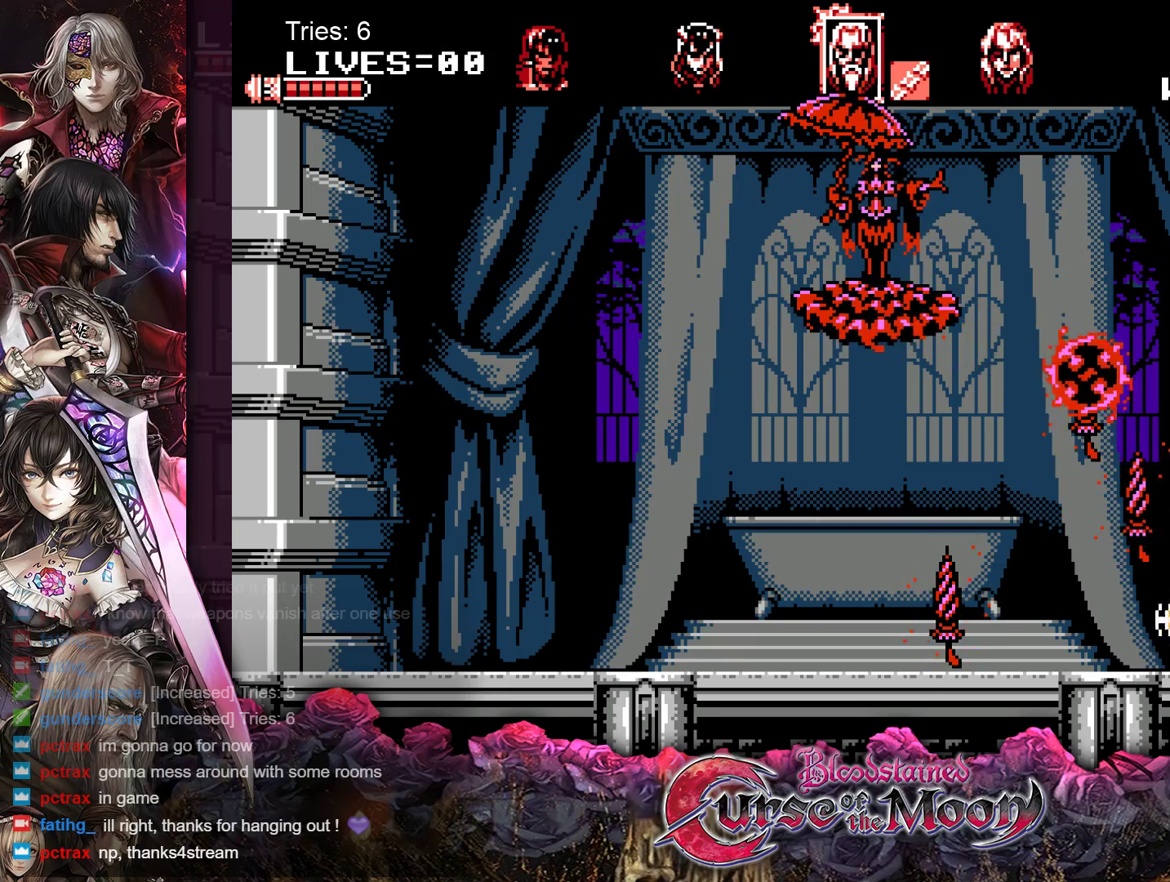
{"buttons": ["DPAD_LEFT"], "events": [[50, "A", "down"], [133, "A", "up"], [150, "DPAD_LEFT", "down"], [183, "A", "down"], [250, "A", "up"]]}